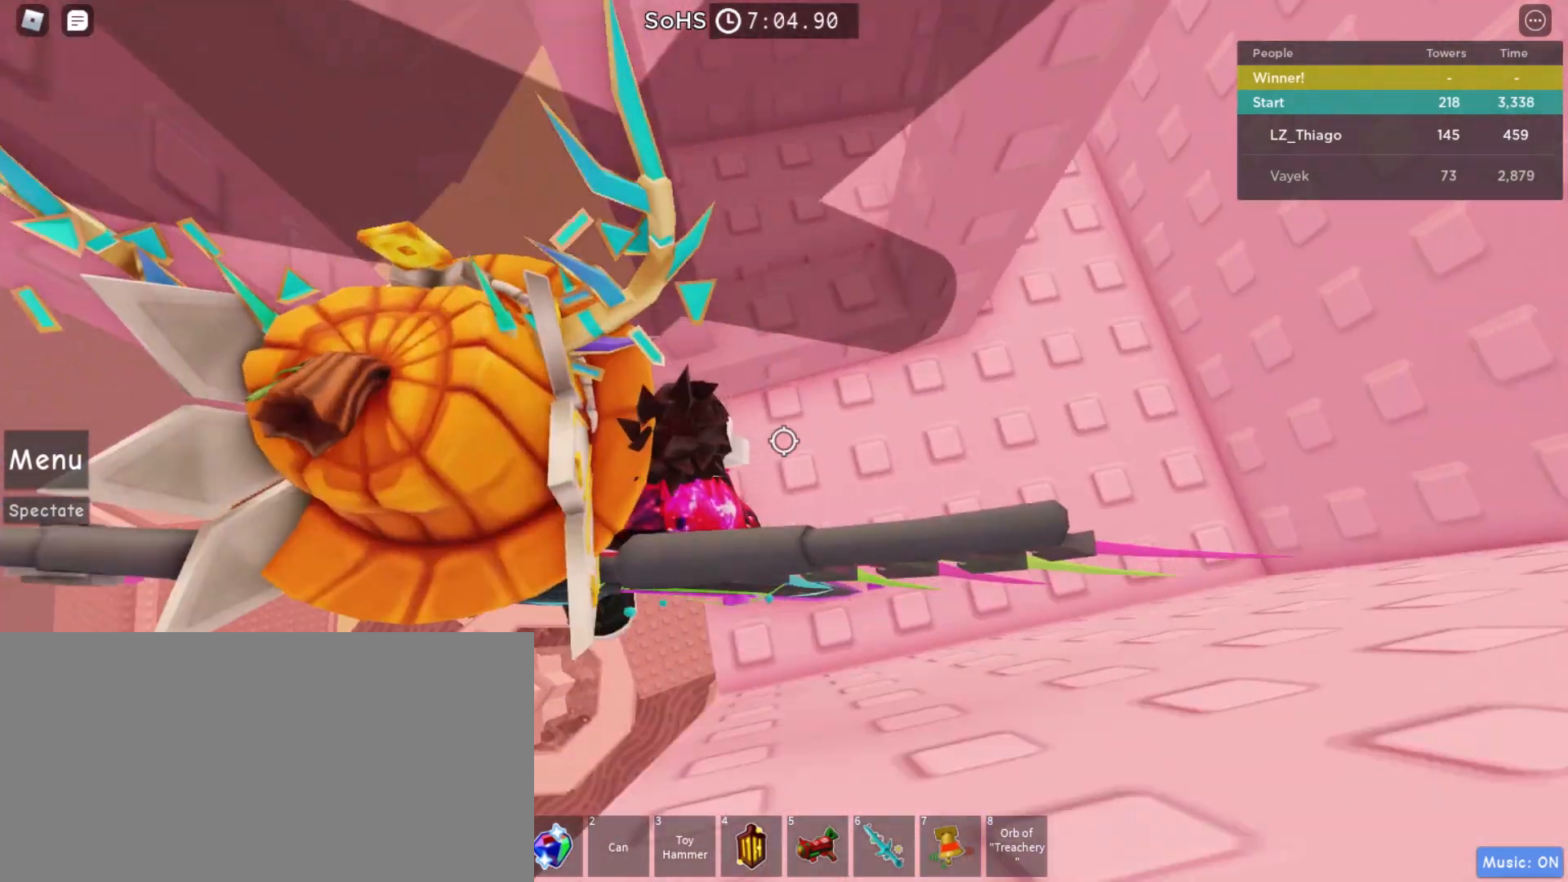
Gameplay with keyboard and mouse; each line is a JSON object with the keys and mouse buttons held at the frame after it. "events" lists presses ("down") and releases ("up") of "a", "ctrl", "d", "e", "q", "s", "shift", "space", "w", "mouse_left", "mouse_right", "mouse_mb4" and "mouse_mb5" between this image and that frame as [ms after this image, input, new state], when the widget could be followed in between. "mouse_left", "mouse_right", "mouse_mb4", "mouse_mb5" = the "left", "right", "mb4", "mb5" buttons of the "mouse" list. No other keys are recorded. Mouse movement is not recorded. Not read: mouse_wheel.
{"keys": [], "mouse": ["right"], "events": [[67, "space", "down"], [133, "a", "up"], [133, "w", "down"], [167, "space", "up"], [400, "w", "up"]]}
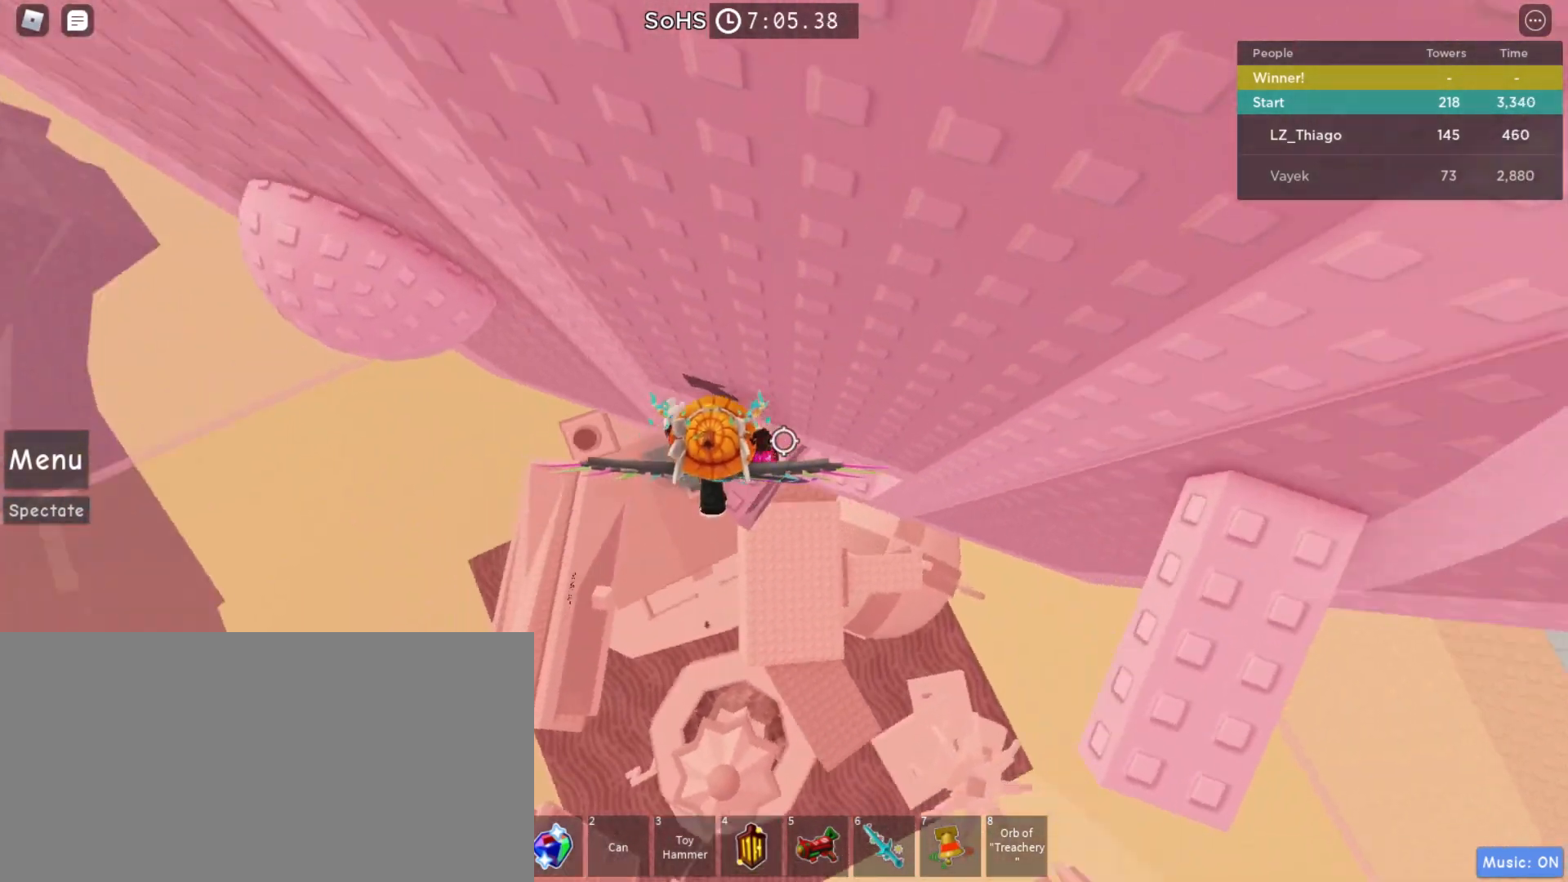
{"keys": ["a", "w"], "mouse": ["right"], "events": [[167, "a", "down"], [267, "space", "down"], [333, "space", "up"], [433, "w", "down"]]}
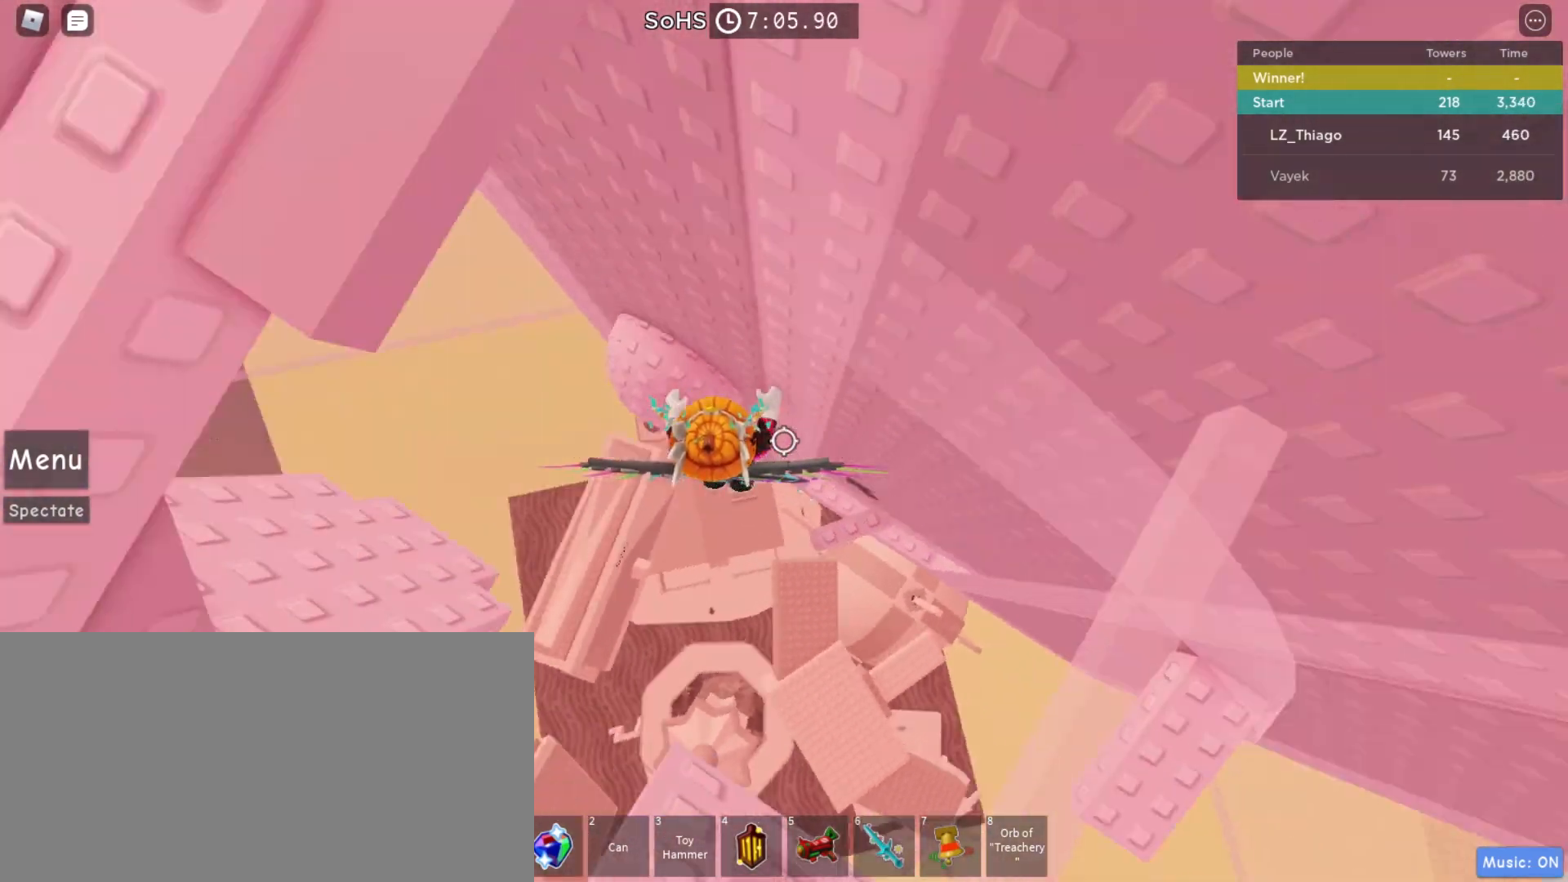
{"keys": [], "mouse": ["right"], "events": [[100, "a", "up"], [167, "w", "up"]]}
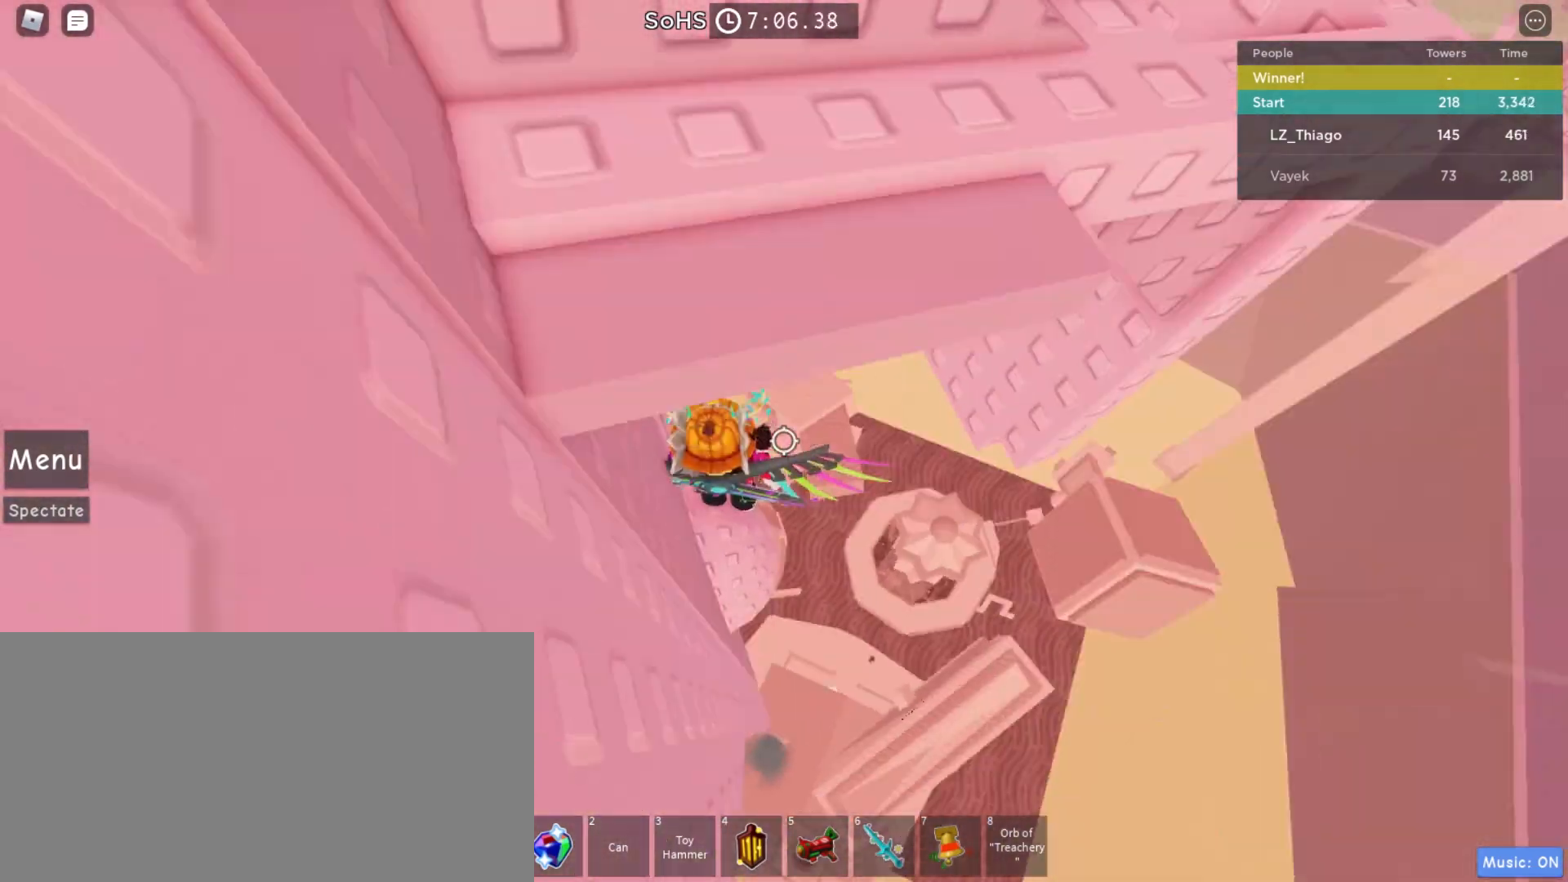
{"keys": [], "mouse": ["right"], "events": [[267, "d", "down"], [300, "d", "up"], [333, "shift", "down"], [433, "shift", "up"]]}
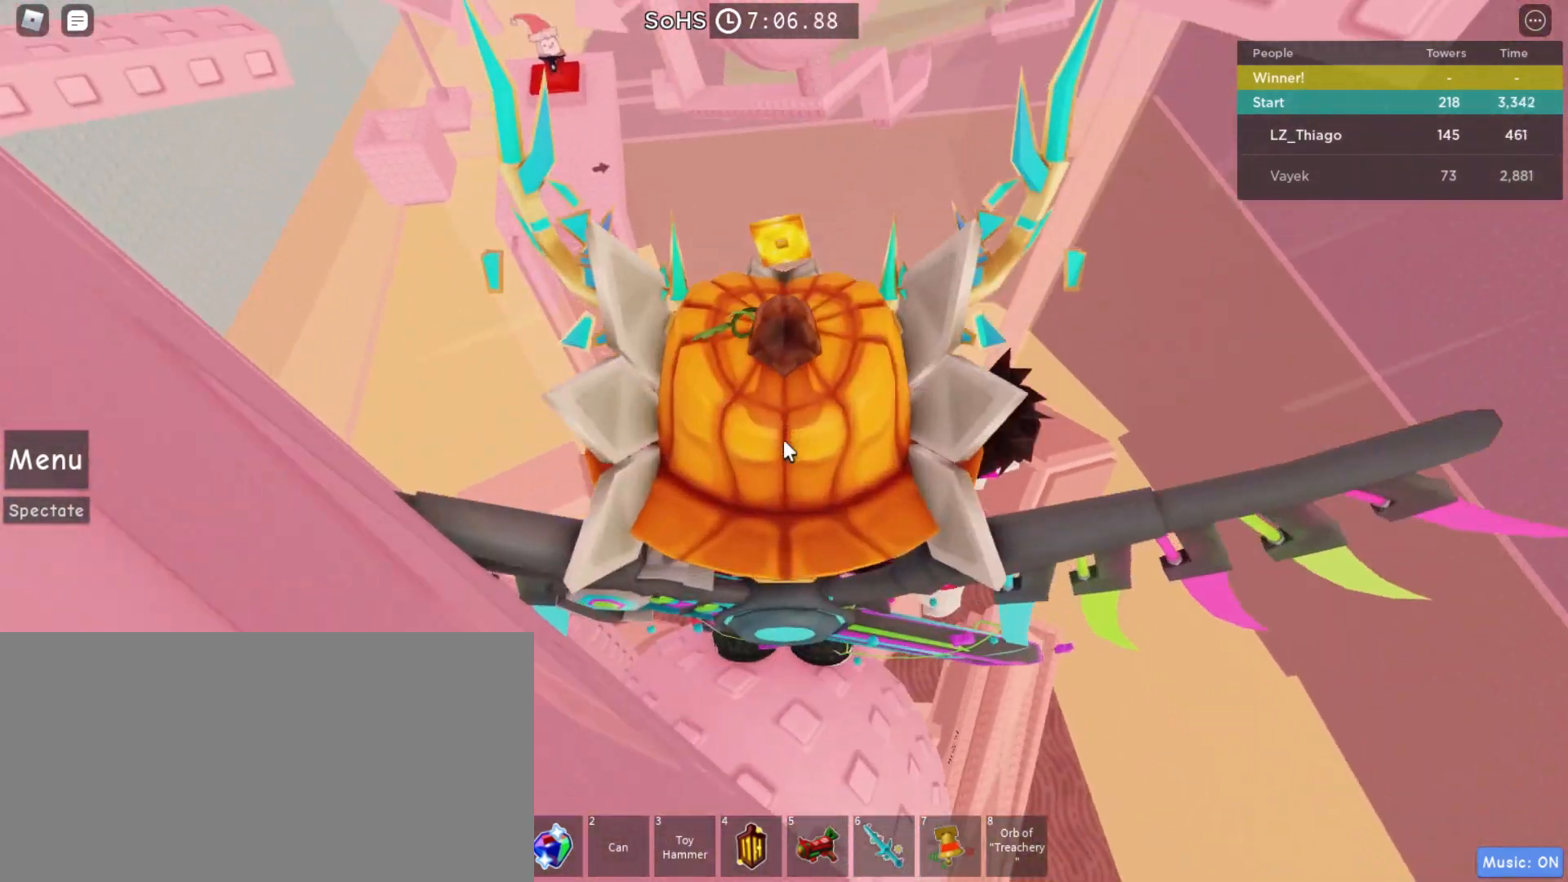
{"keys": ["d", "w"], "mouse": ["right"], "events": [[133, "w", "down"], [167, "d", "down"], [300, "space", "down"], [400, "space", "up"]]}
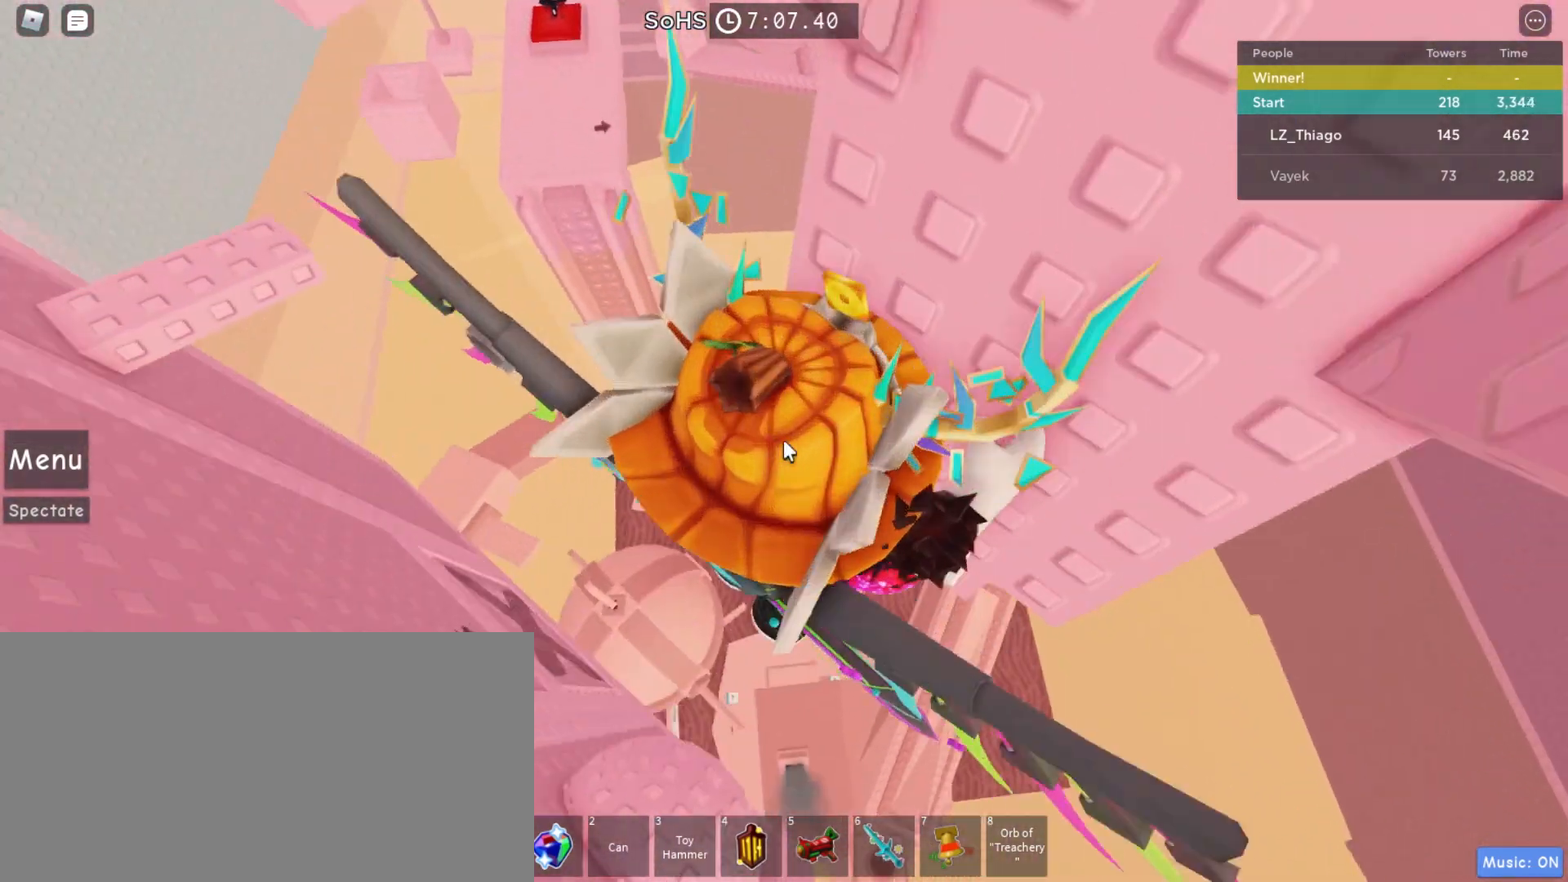
{"keys": ["d"], "mouse": ["right"], "events": [[100, "d", "up"], [167, "w", "up"], [467, "d", "down"]]}
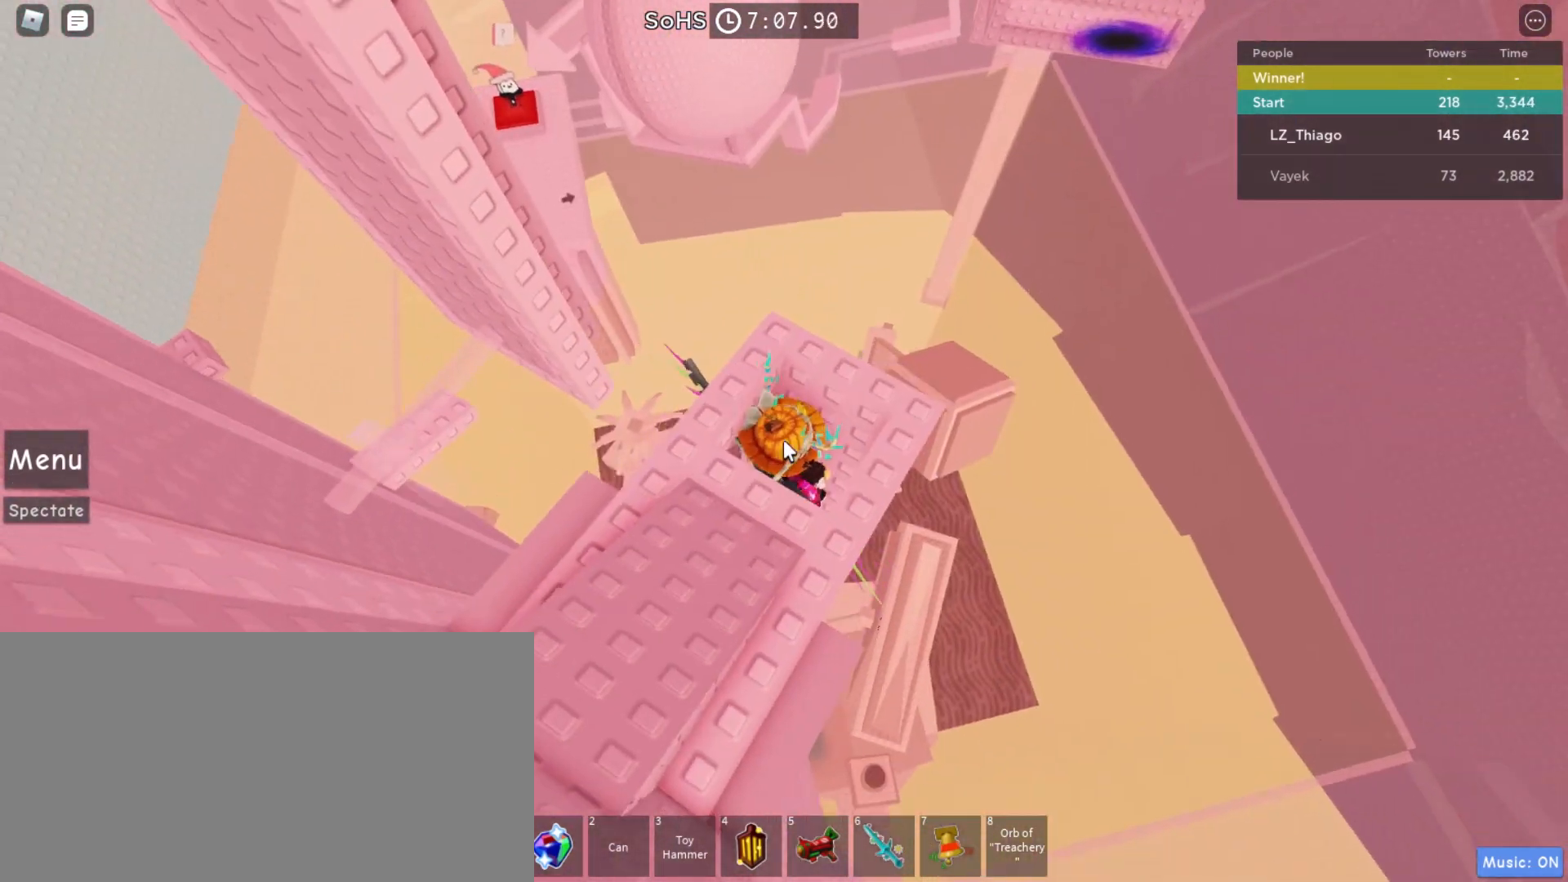
{"keys": ["space"], "mouse": ["right"], "events": [[33, "w", "down"], [200, "d", "up"], [200, "w", "up"], [467, "space", "down"]]}
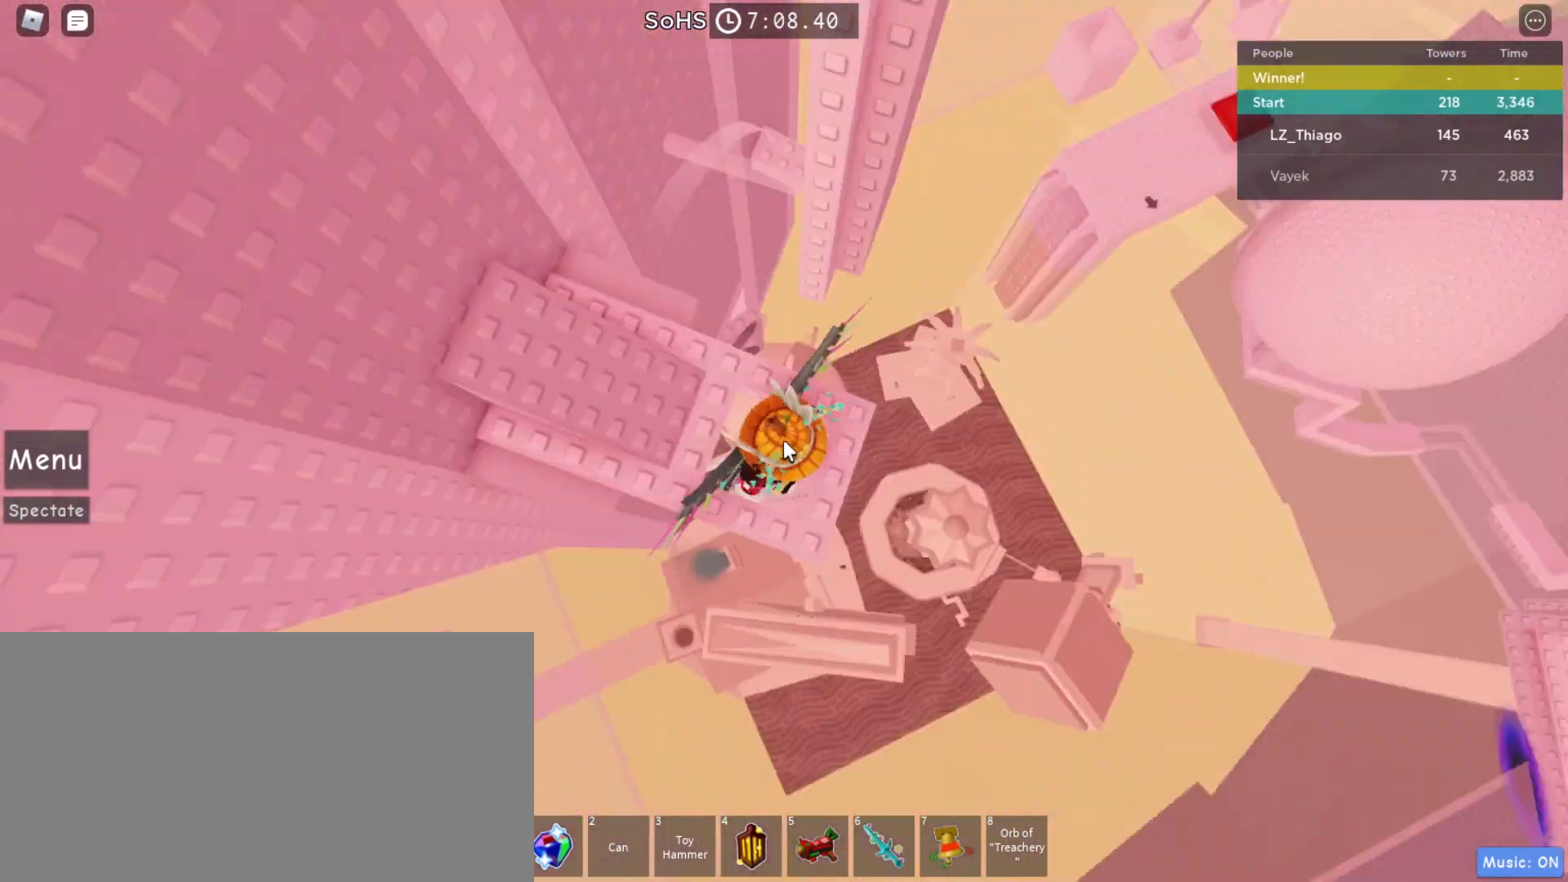
{"keys": [], "mouse": ["right"], "events": [[33, "space", "up"], [100, "w", "down"], [133, "shift", "down"], [267, "shift", "up"], [500, "w", "up"]]}
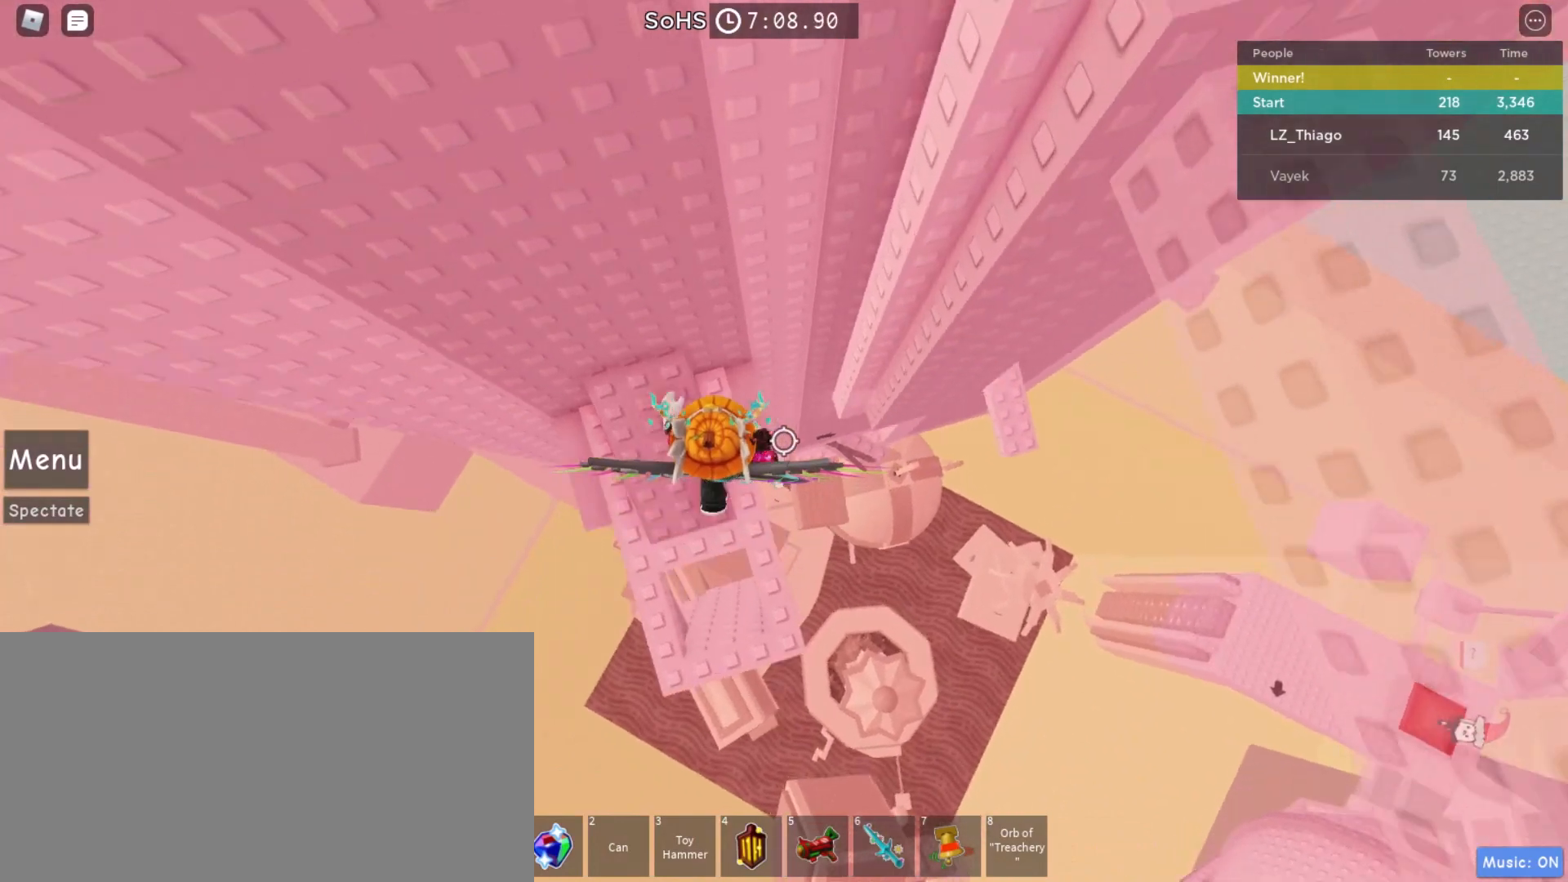
{"keys": [], "mouse": ["right"]}
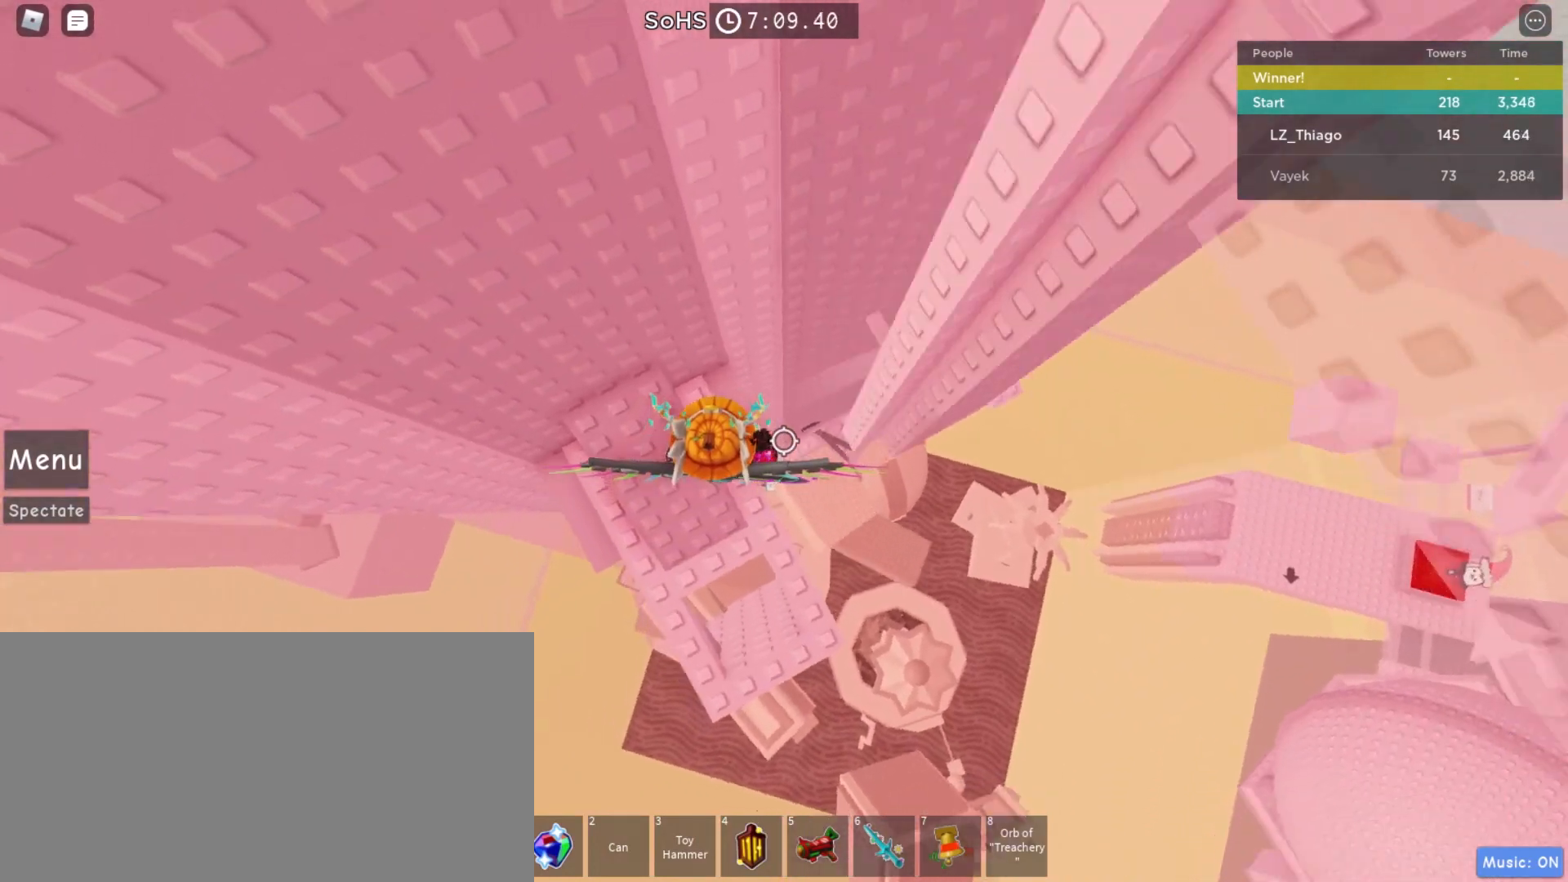
{"keys": ["d", "w"], "mouse": ["right"], "events": [[200, "w", "down"], [267, "d", "down"], [367, "space", "down"], [500, "space", "up"]]}
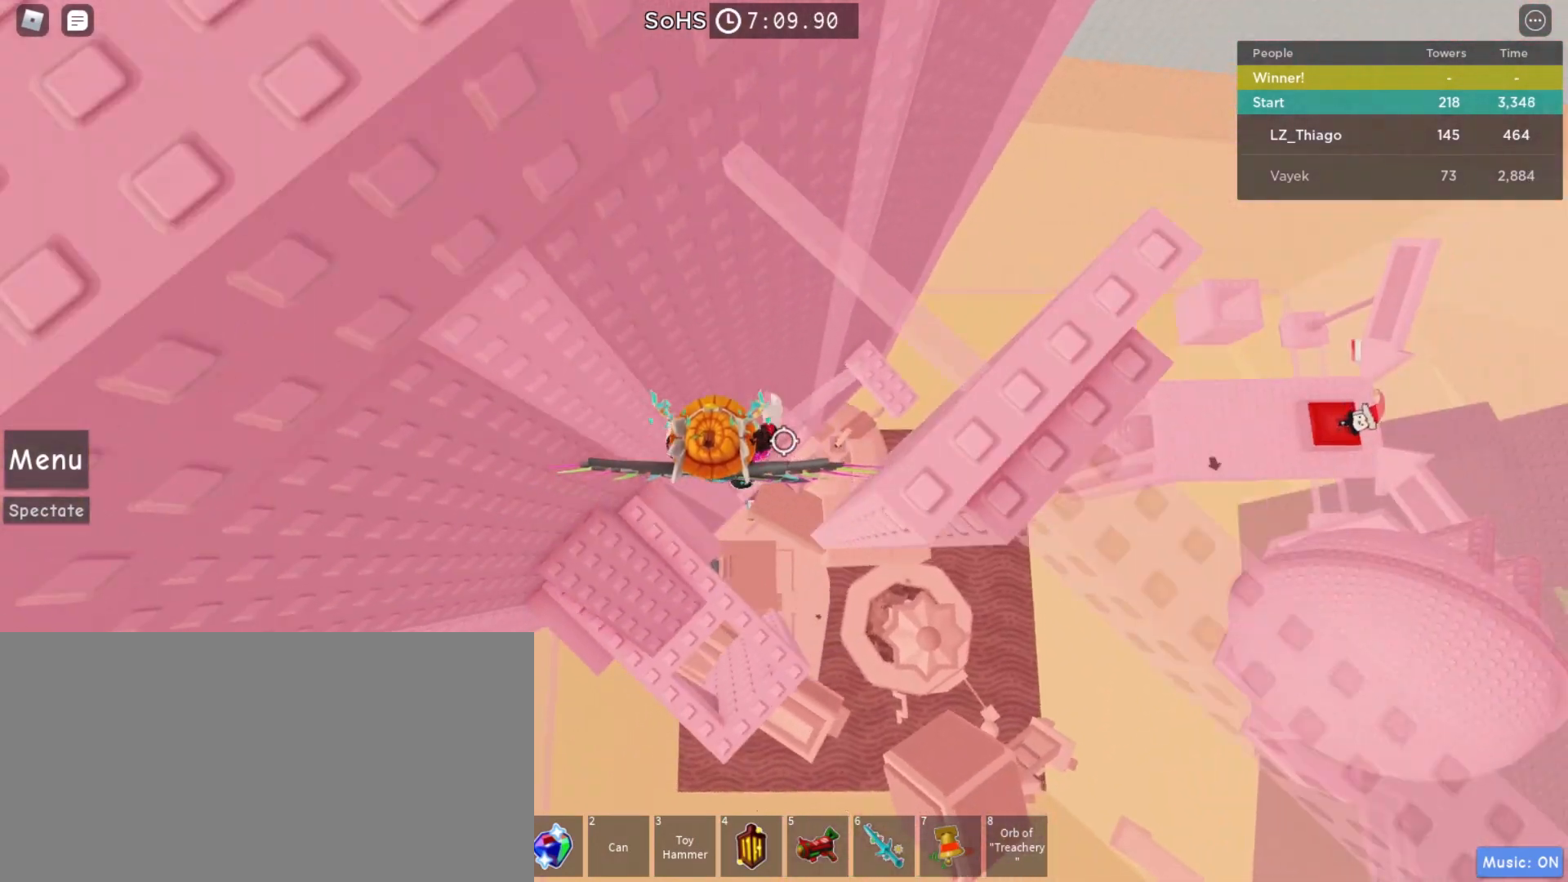
{"keys": ["d", "shift", "w"], "mouse": ["right"], "events": [[467, "shift", "down"]]}
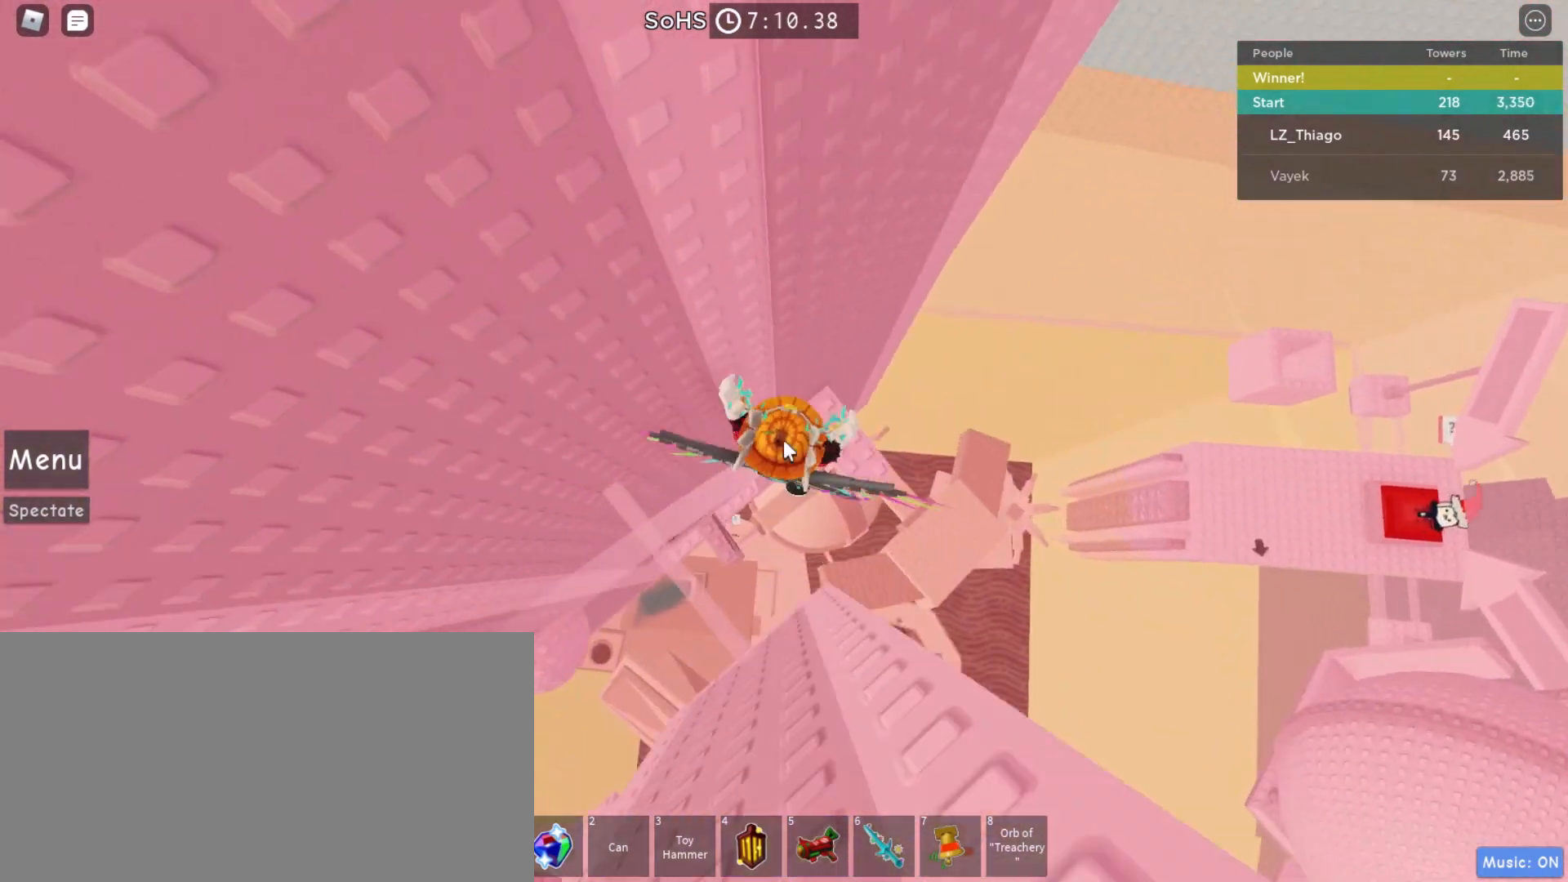
{"keys": [], "mouse": ["right"], "events": [[67, "shift", "up"], [200, "d", "up"], [233, "w", "up"], [433, "d", "down"], [433, "w", "down"], [500, "d", "up"], [500, "w", "up"]]}
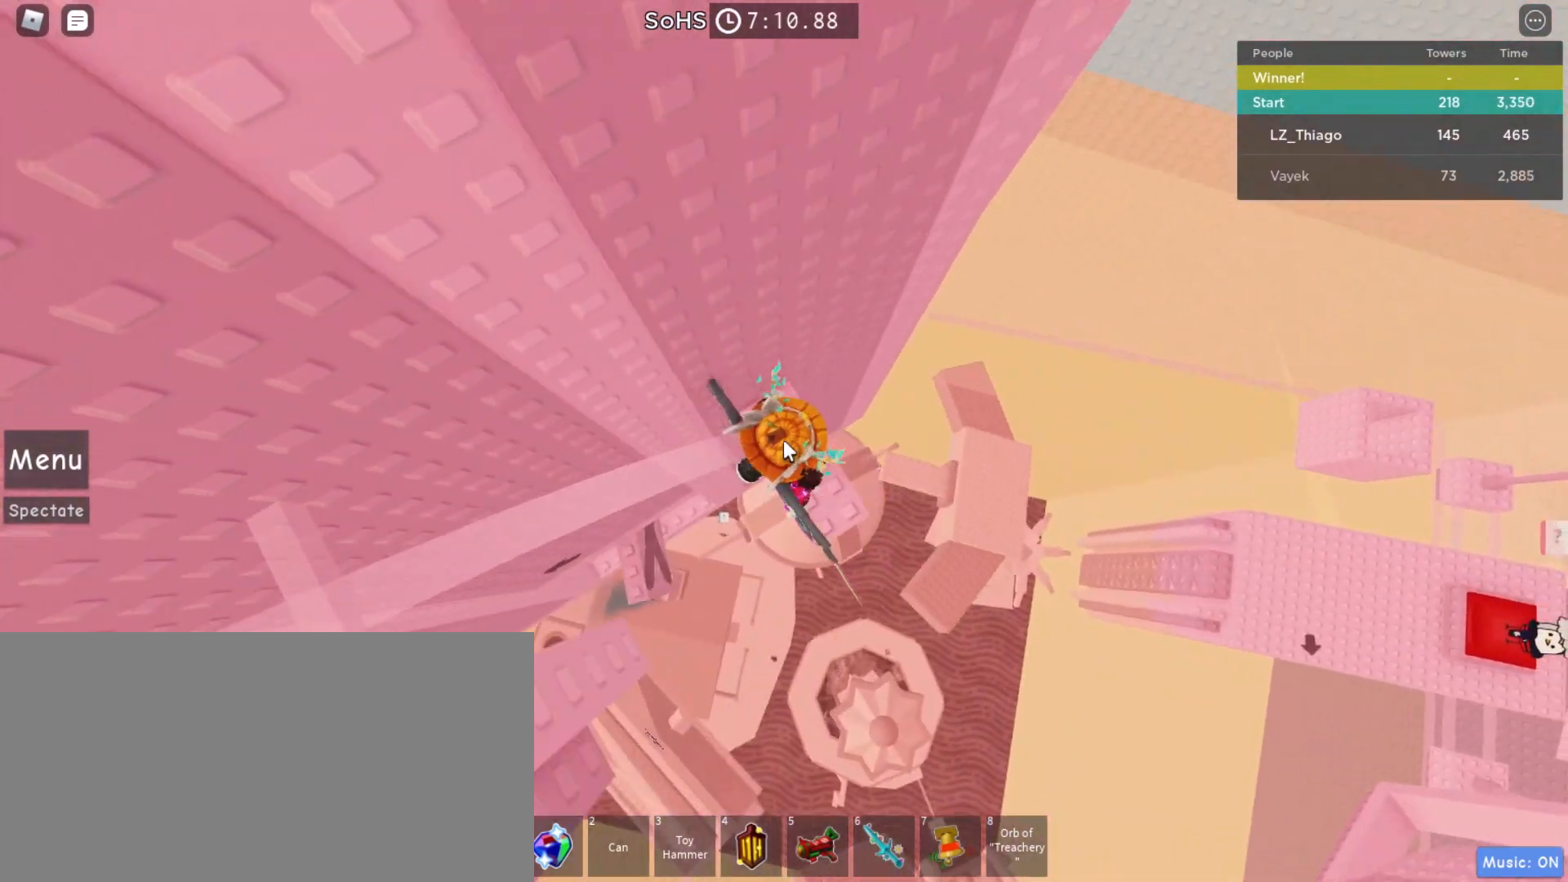
{"keys": [], "mouse": ["right"], "events": [[167, "shift", "down"], [233, "shift", "up"]]}